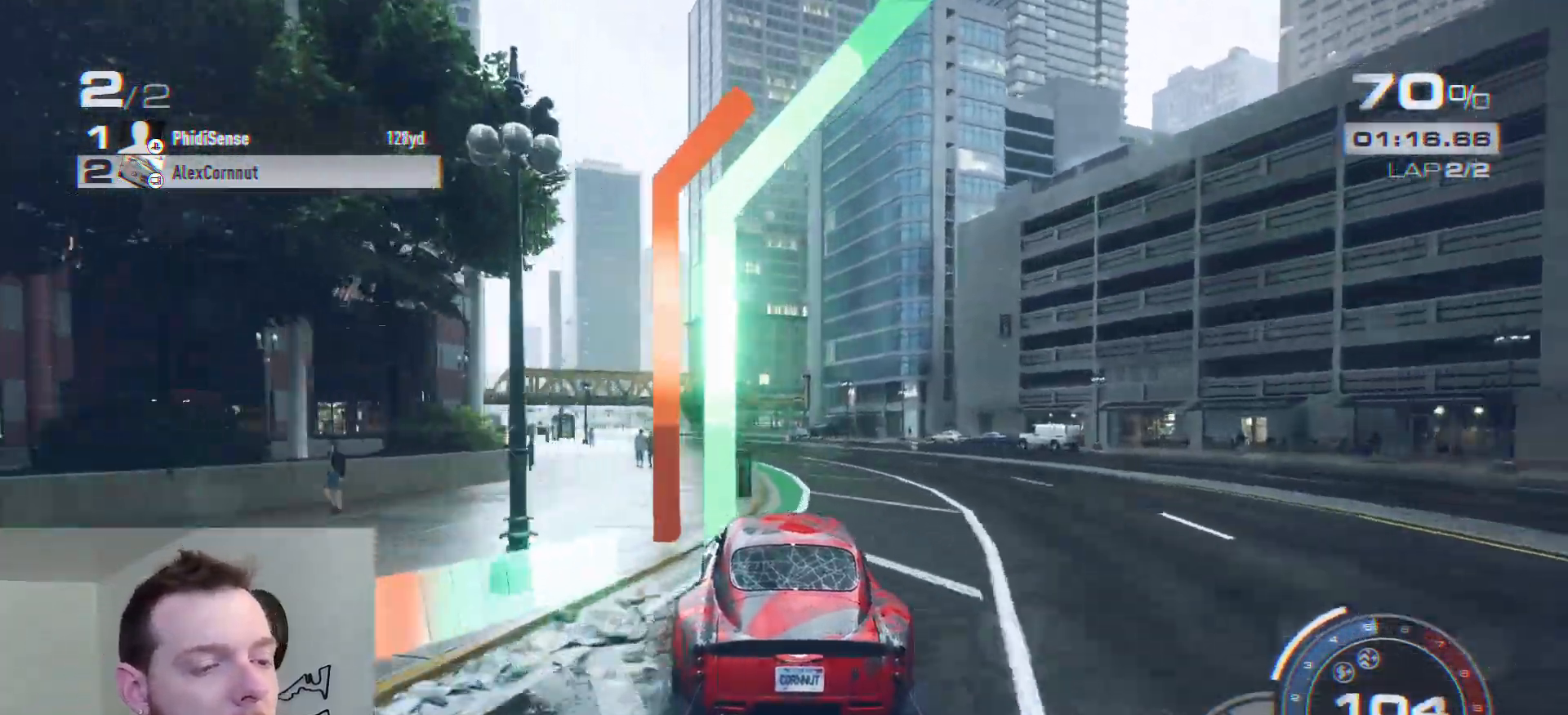
Gameplay with a controller (Xbox layout); each line is a JSON object with the inputs held at the frame after it. "events" lists button and stick changes between this image and that frame as [ms after this image, input, new state], when the widget could be followed in between.
{"buttons": ["A", "R2"], "left_stick": "center", "right_stick": "center", "events": [[400, "A", "down"]]}
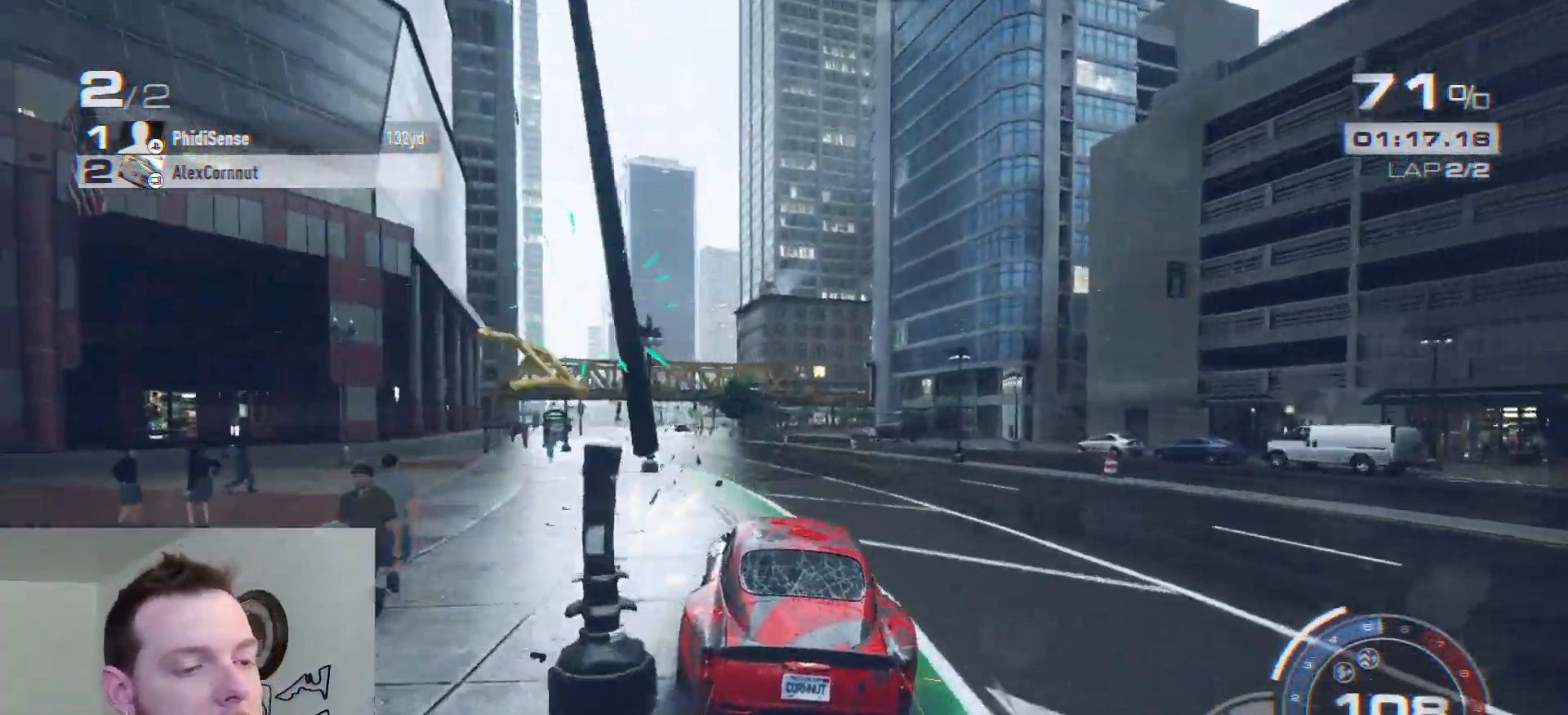
{"buttons": ["A", "R2"], "left_stick": "left", "right_stick": "center", "events": [[283, "left_stick", "left"]]}
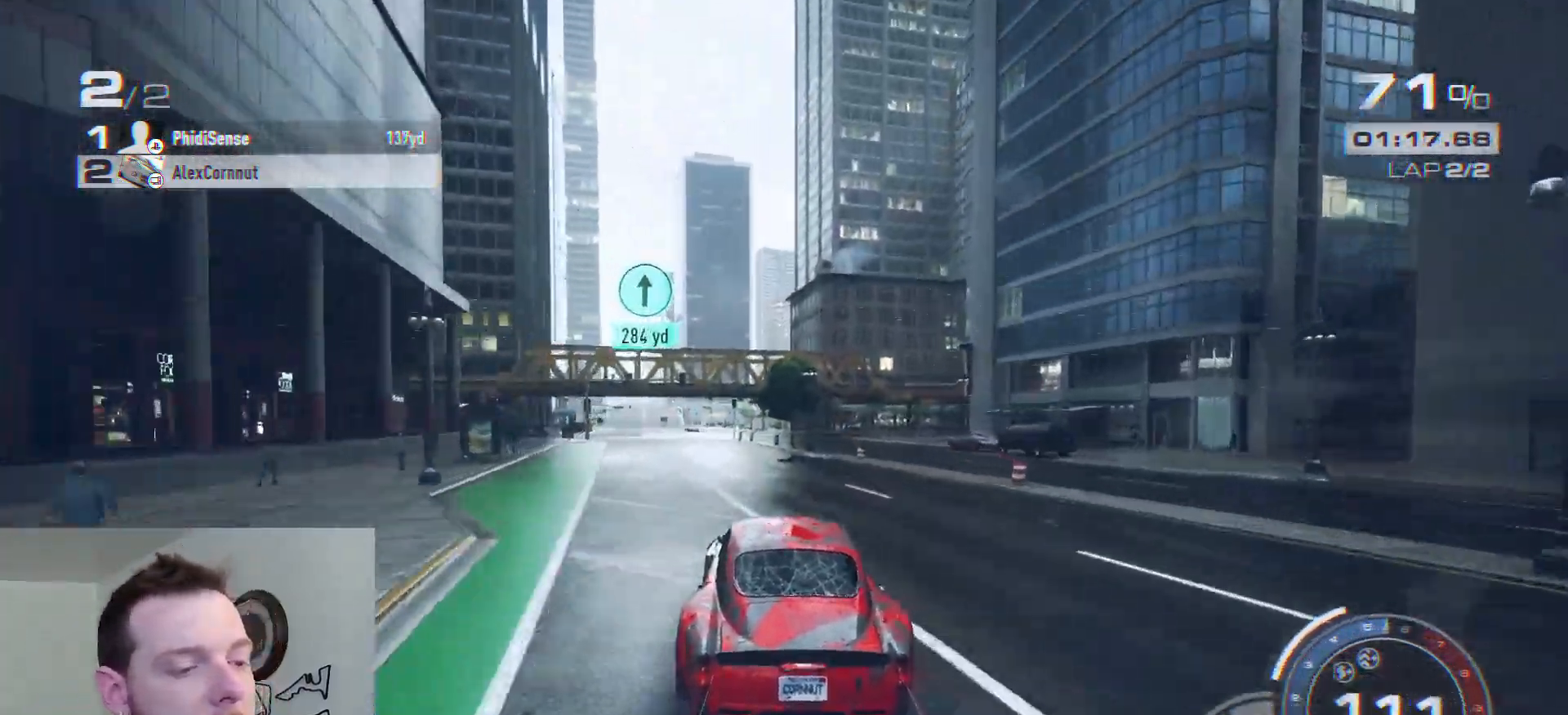
{"buttons": ["A", "R2"], "left_stick": "left", "right_stick": "center", "events": []}
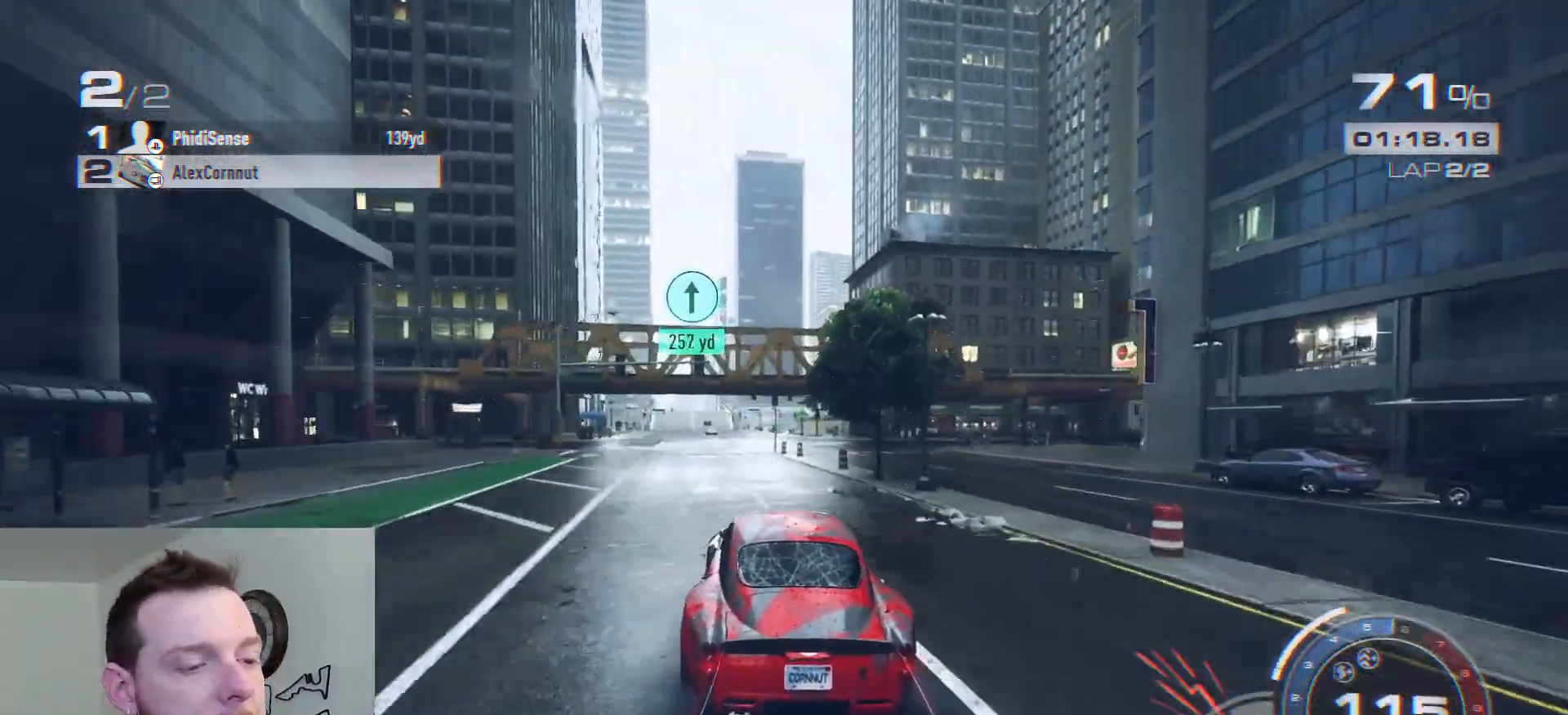
{"buttons": ["R2"], "left_stick": "left", "right_stick": "center", "events": [[33, "A", "up"]]}
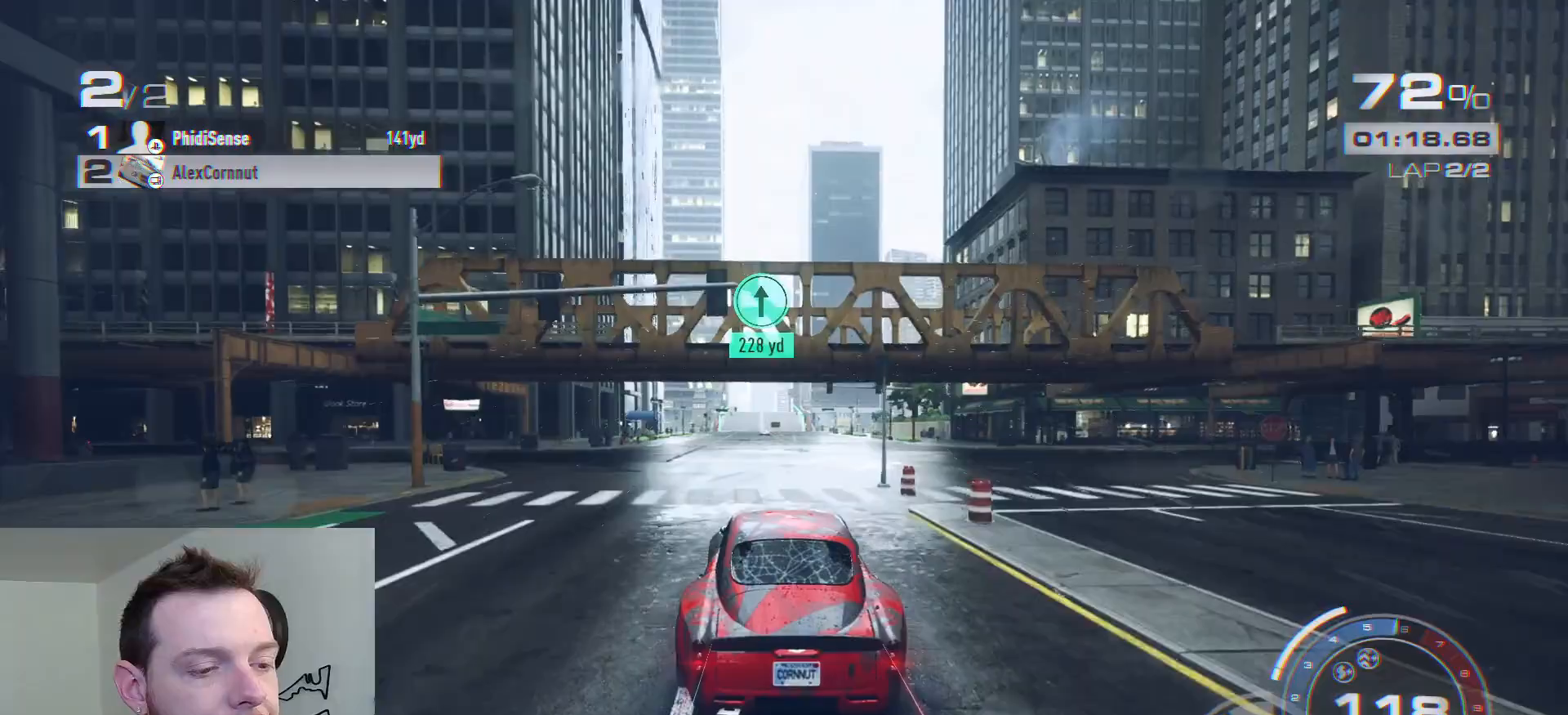
{"buttons": ["R2"], "left_stick": "left", "right_stick": "center", "events": []}
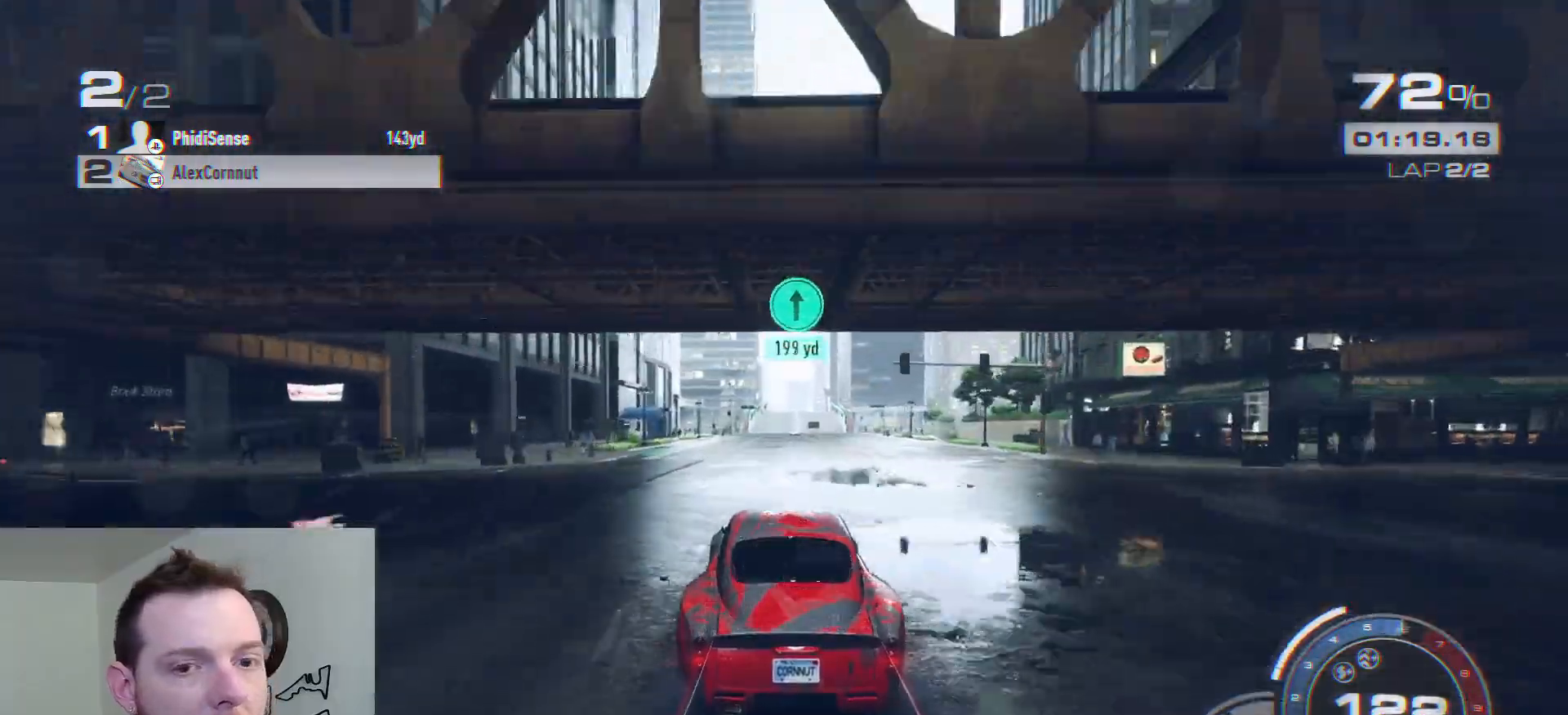
{"buttons": ["R2"], "left_stick": "center", "right_stick": "center", "events": [[83, "A", "down"], [117, "left_stick", "center"], [317, "A", "up"]]}
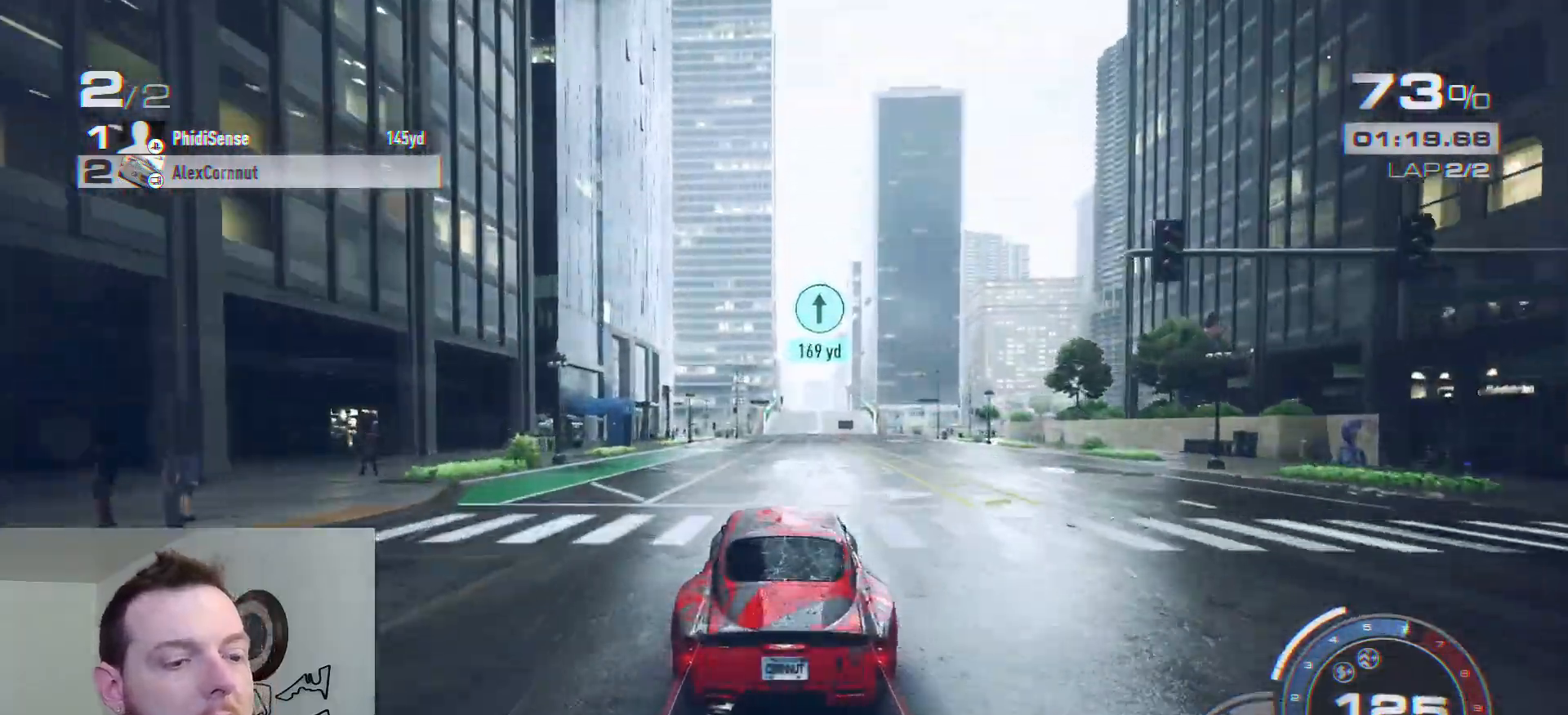
{"buttons": ["R2"], "left_stick": "center", "right_stick": "center", "events": [[283, "left_stick", "right"], [367, "left_stick", "center"]]}
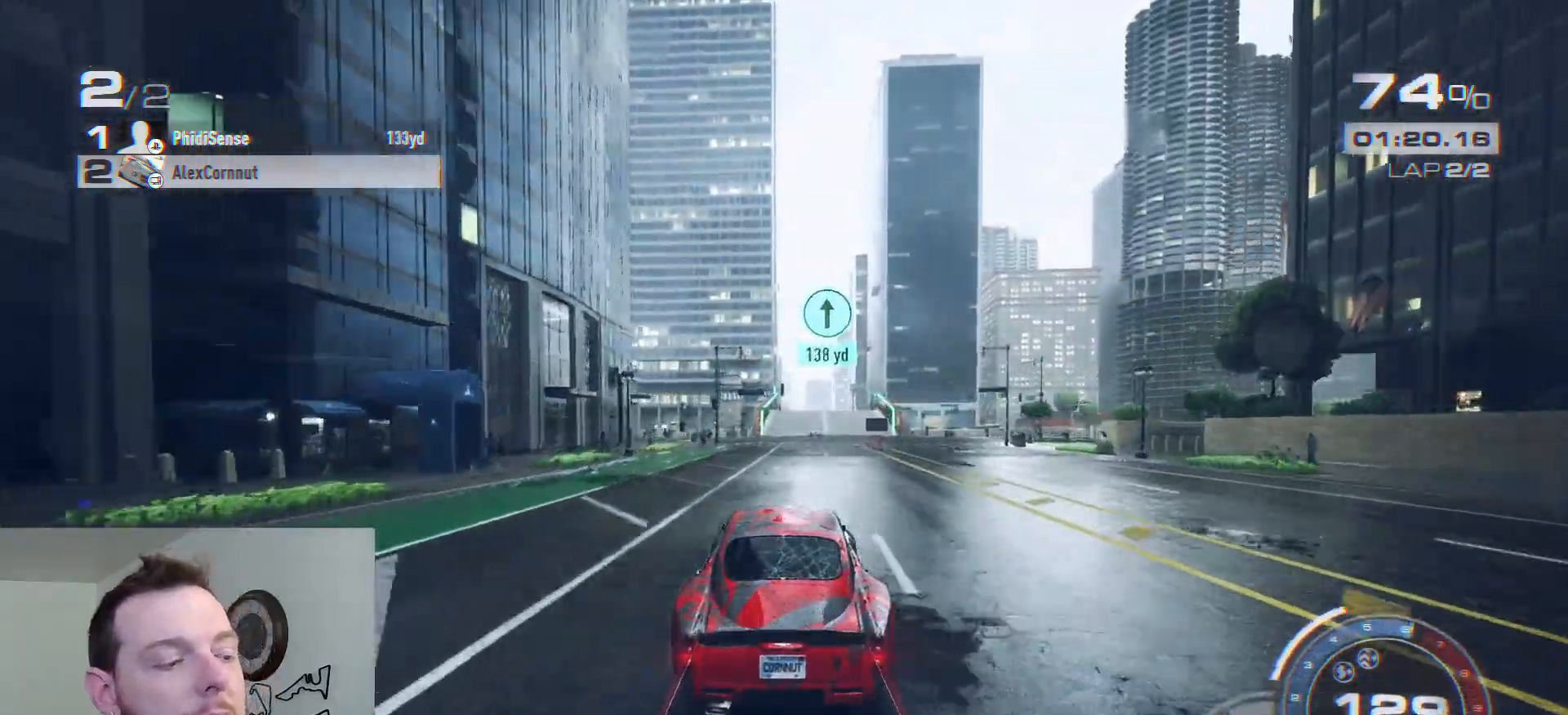
{"buttons": ["R2"], "left_stick": "center", "right_stick": "center", "events": [[183, "A", "down"], [483, "A", "up"]]}
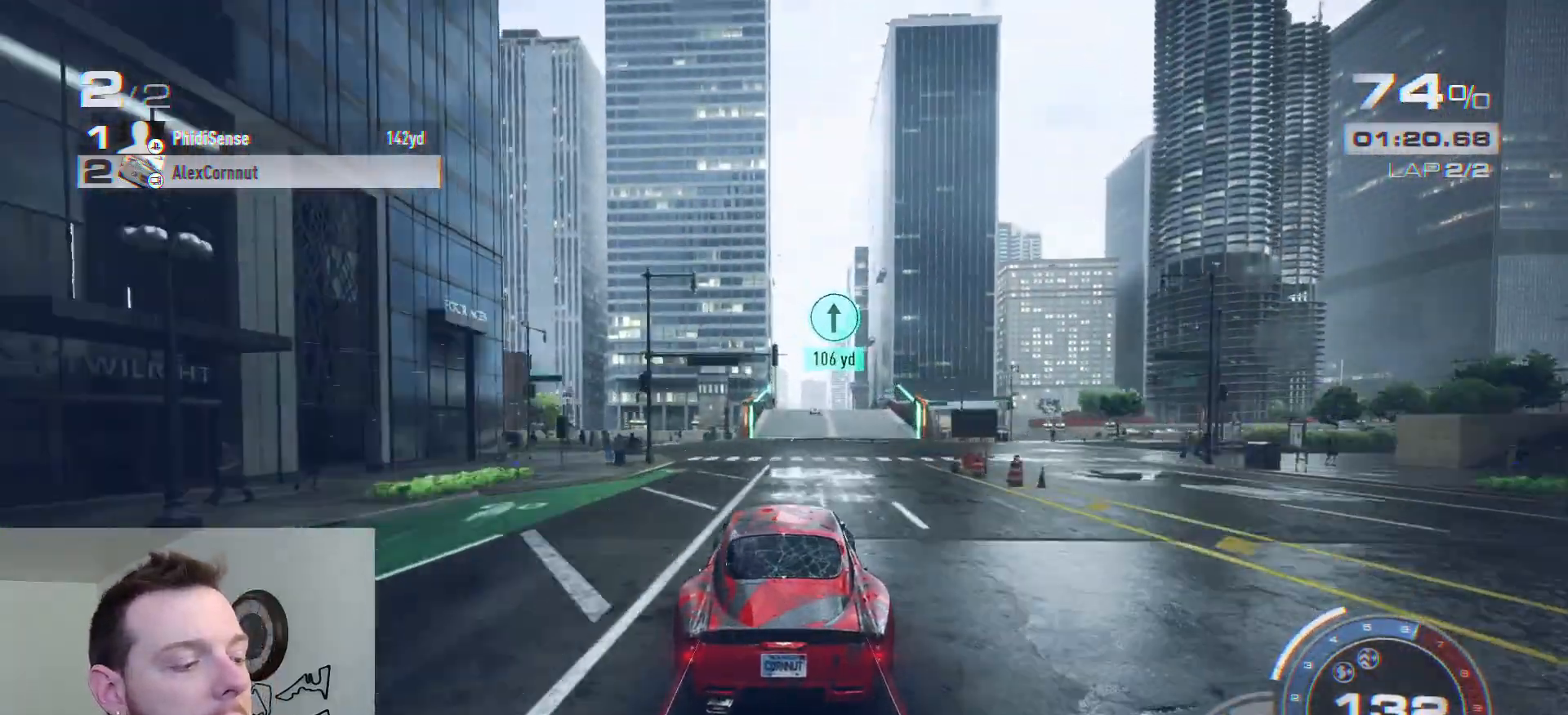
{"buttons": ["R2"], "left_stick": "center", "right_stick": "center", "events": [[17, "left_stick", "right"], [117, "left_stick", "center"], [367, "left_stick", "right"], [417, "left_stick", "center"]]}
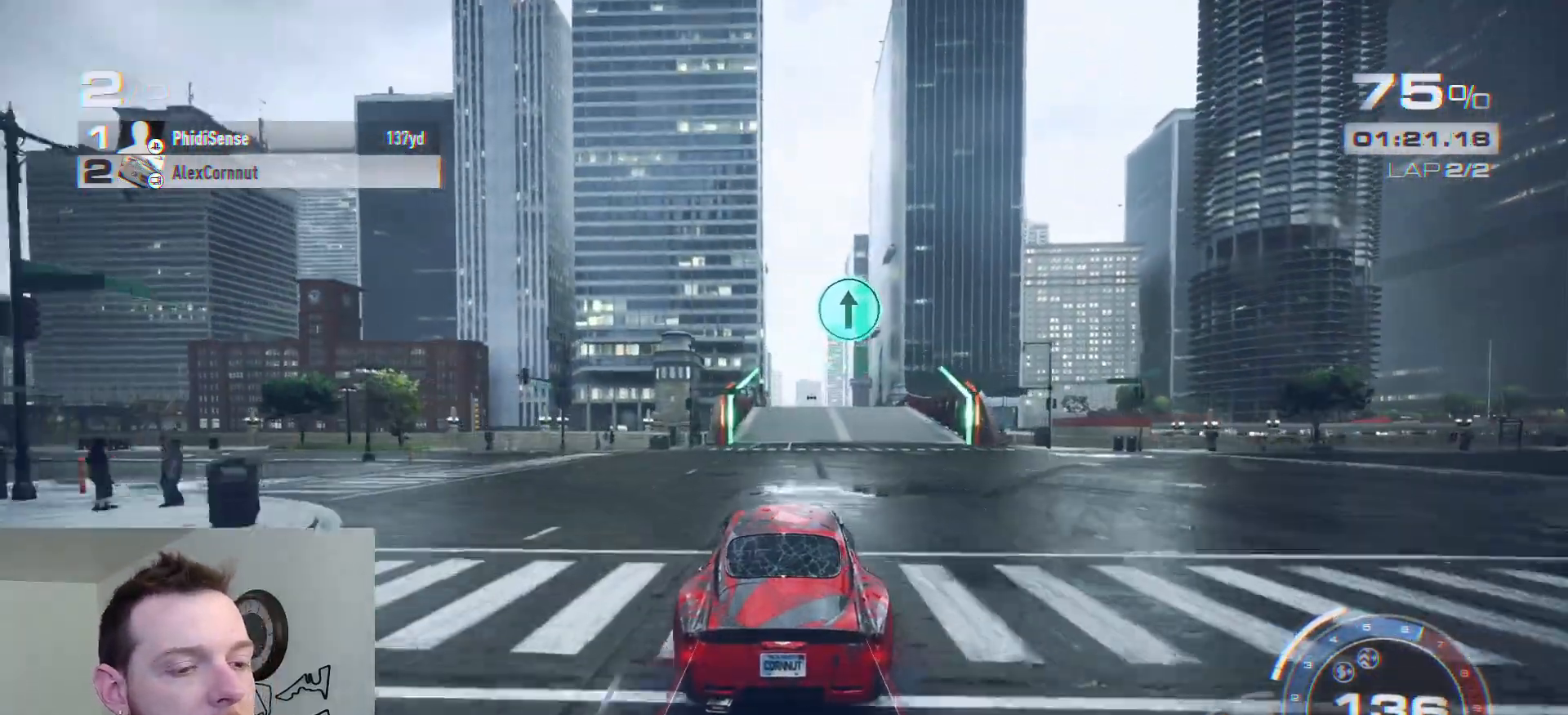
{"buttons": ["R2"], "left_stick": "center", "right_stick": "center", "events": []}
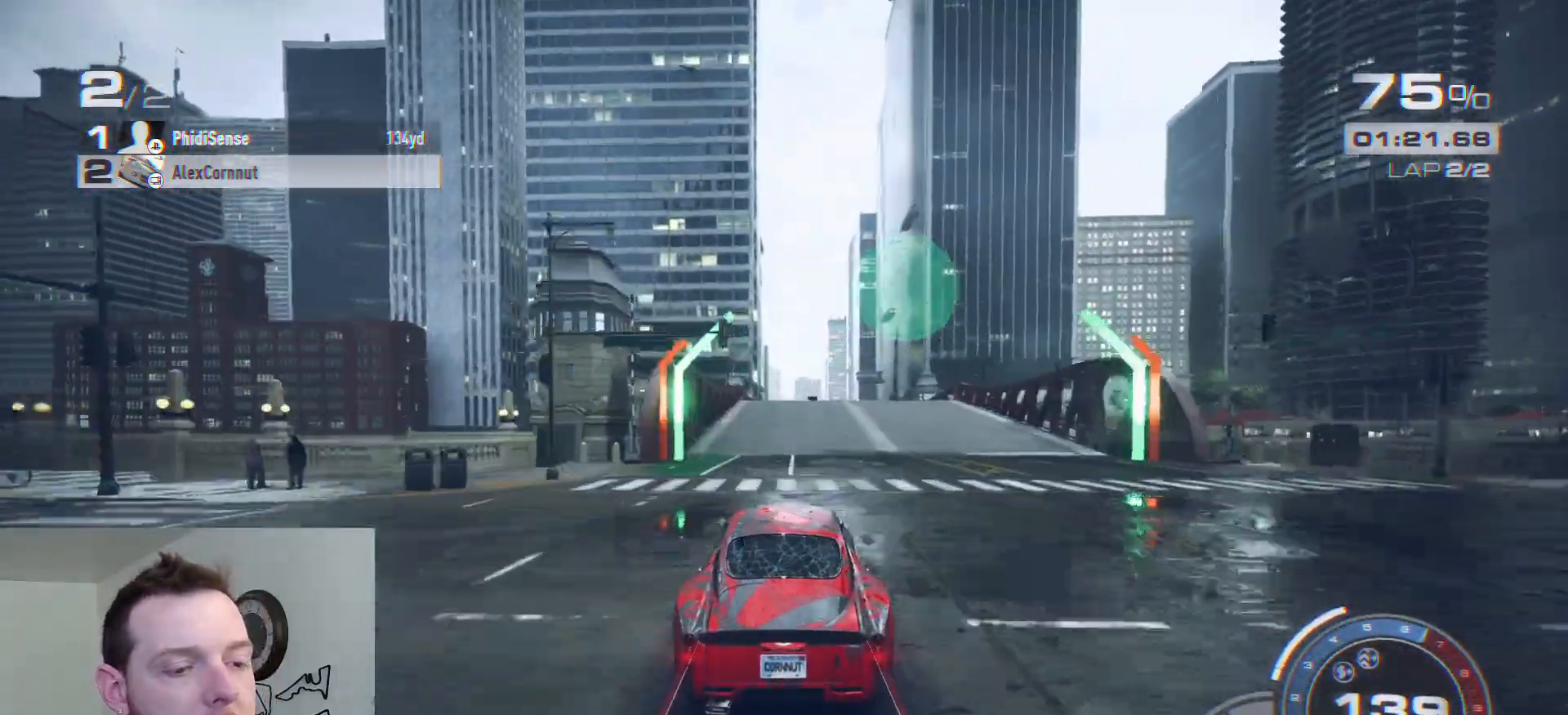
{"buttons": ["R2"], "left_stick": "center", "right_stick": "center", "events": [[100, "left_stick", "right"], [150, "left_stick", "center"]]}
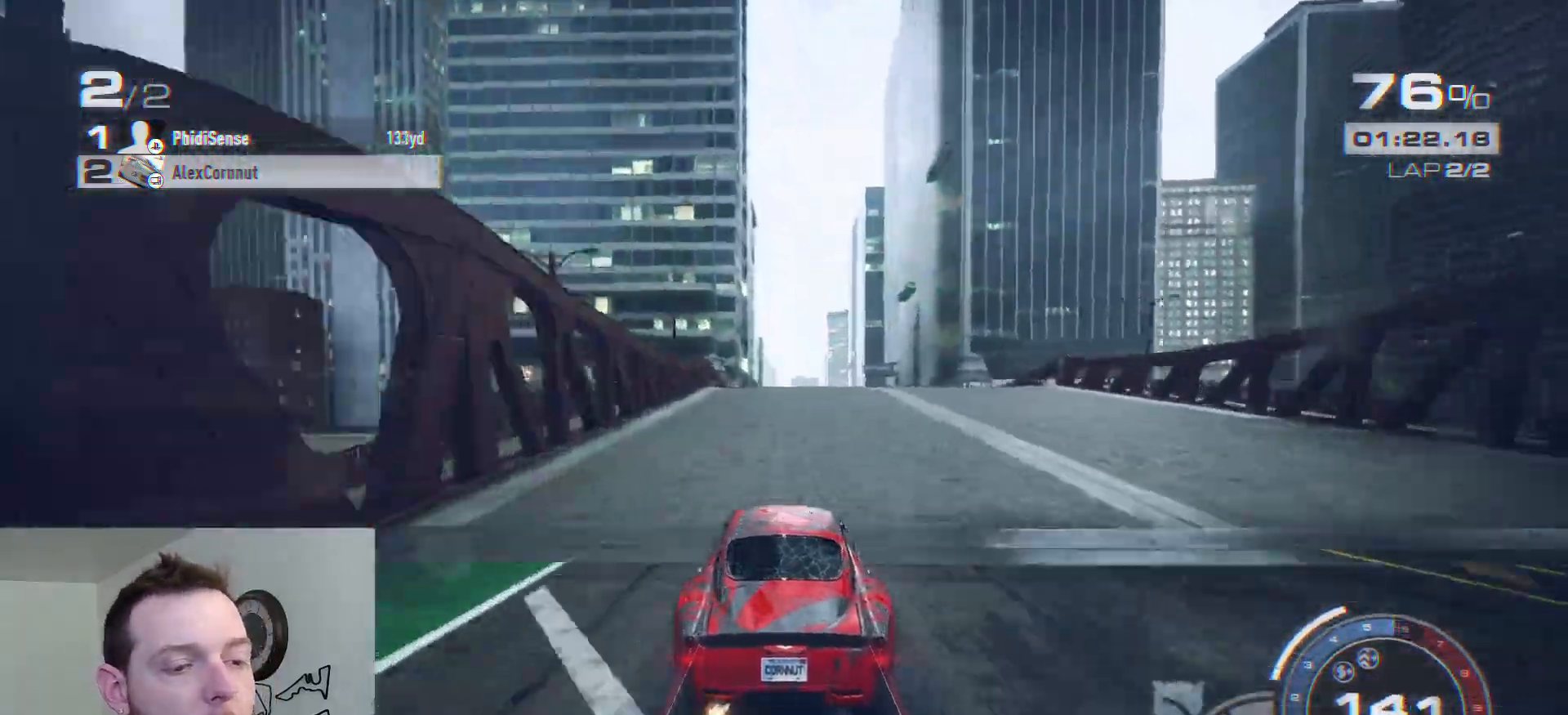
{"buttons": ["R2"], "left_stick": "center", "right_stick": "center", "events": []}
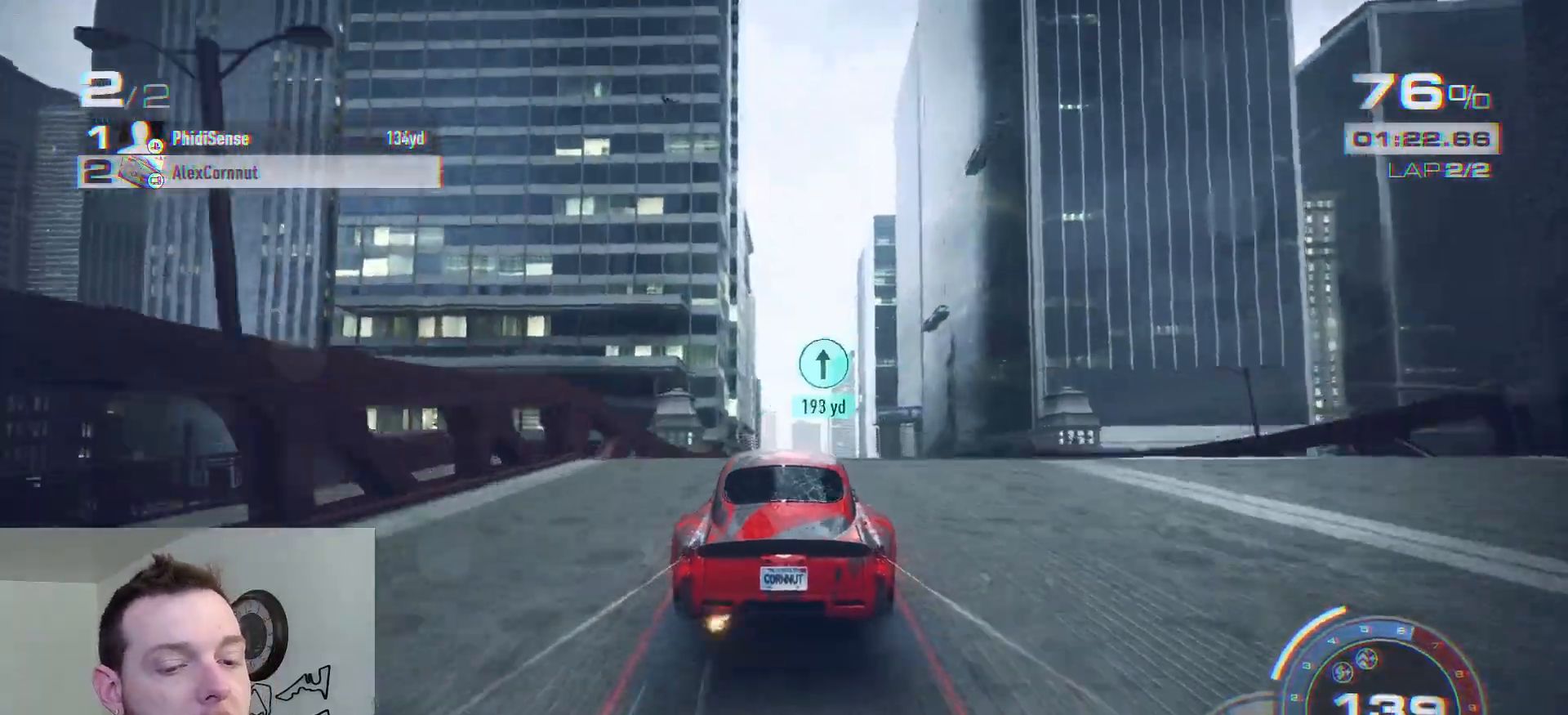
{"buttons": ["R2"], "left_stick": "center", "right_stick": "center", "events": []}
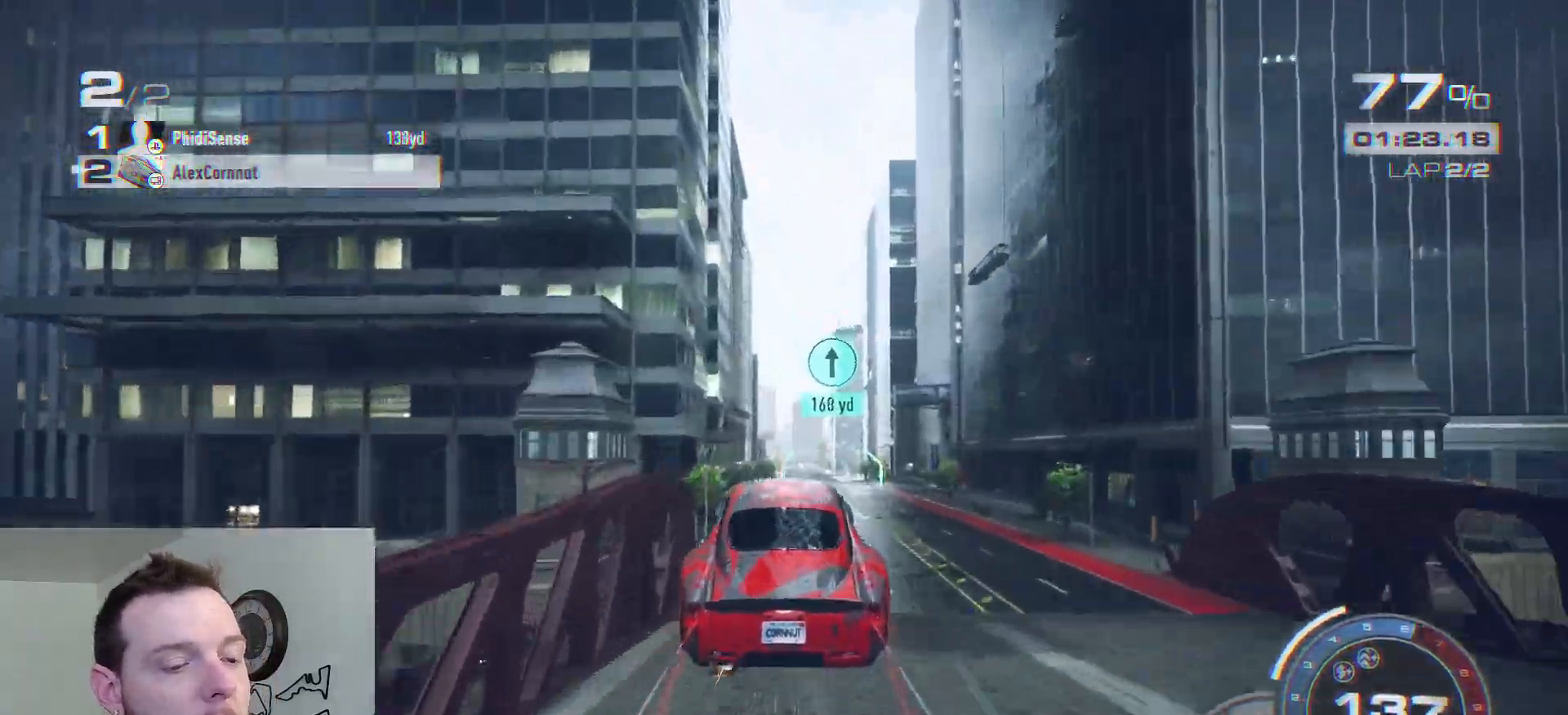
{"buttons": ["R2"], "left_stick": "center", "right_stick": "center", "events": [[200, "R1", "down"], [317, "R1", "up"]]}
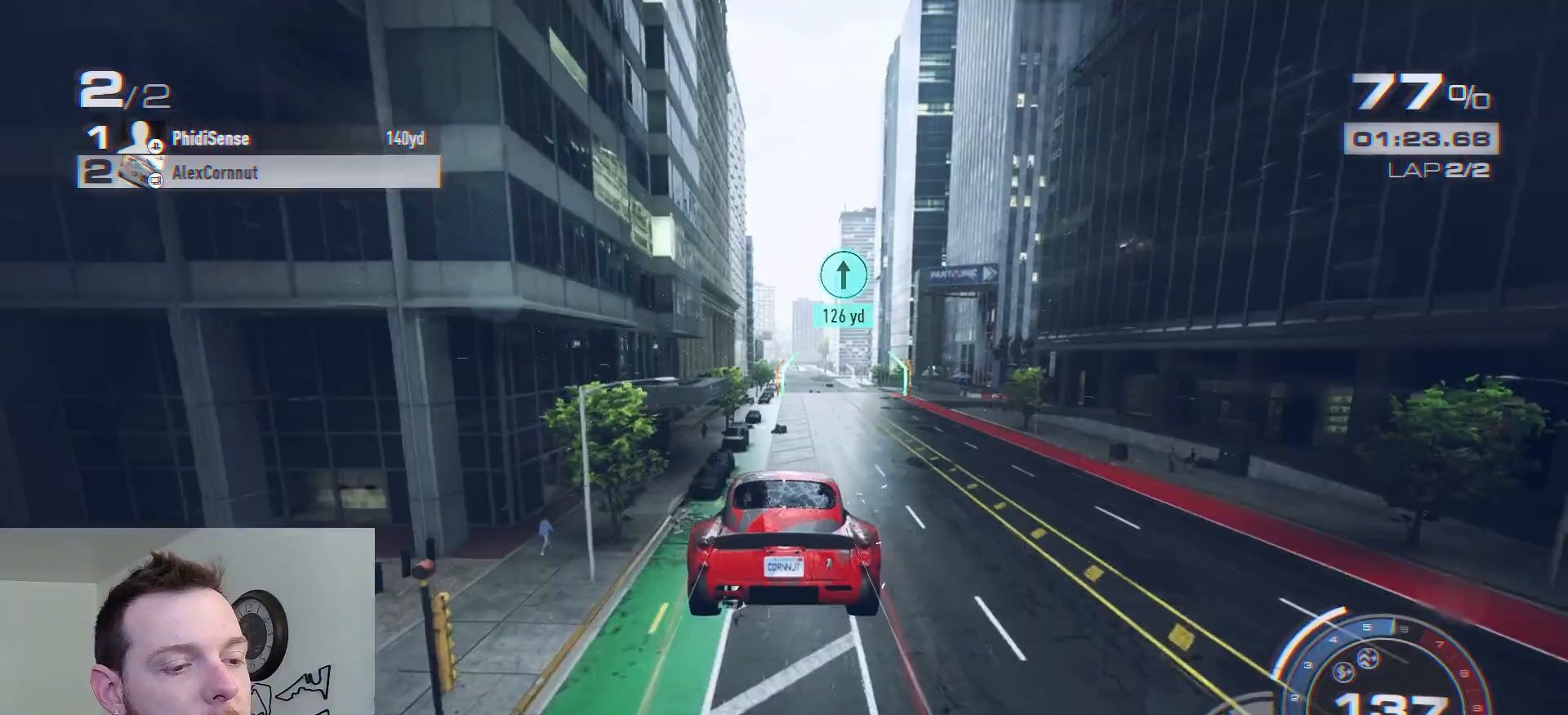
{"buttons": ["R2"], "left_stick": "center", "right_stick": "center", "events": []}
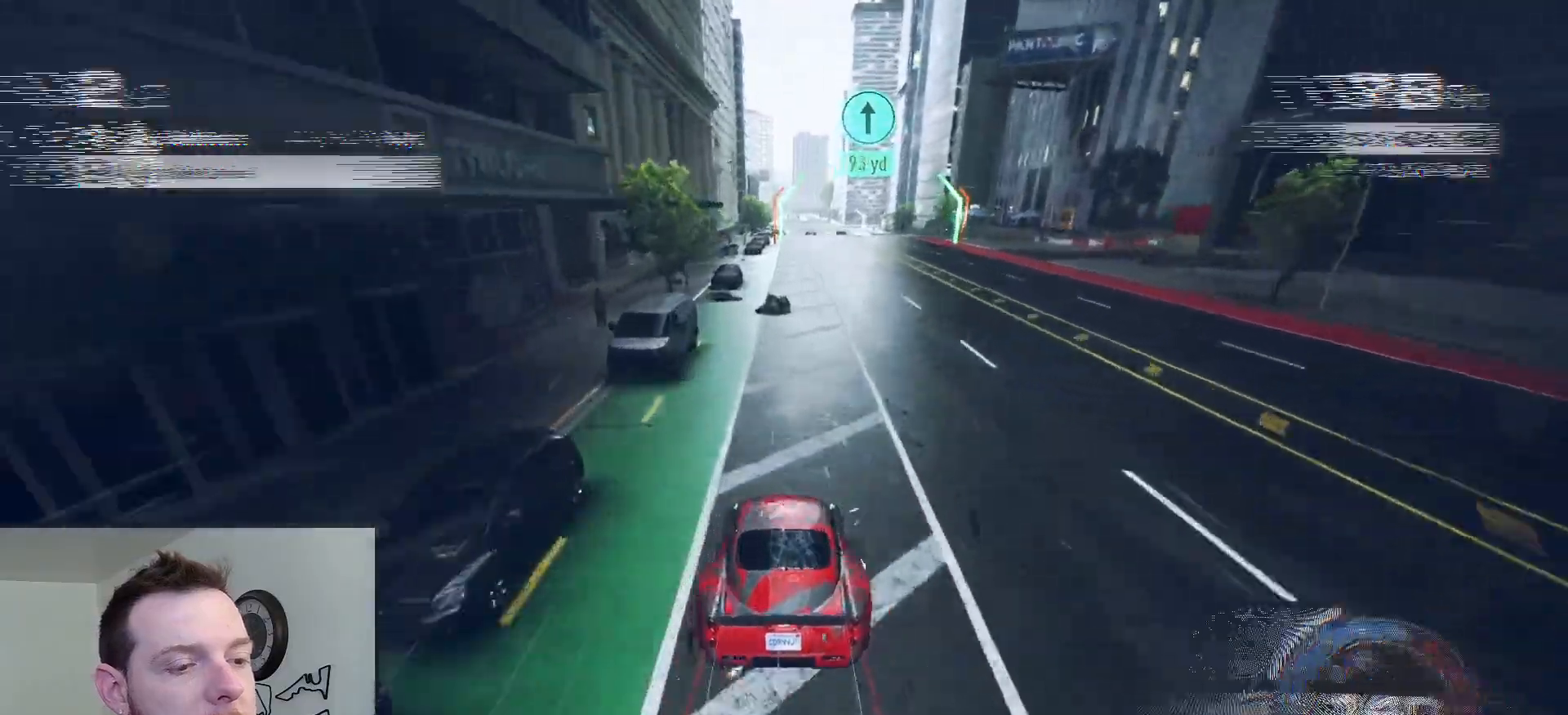
{"buttons": ["R2"], "left_stick": "center", "right_stick": "center", "events": []}
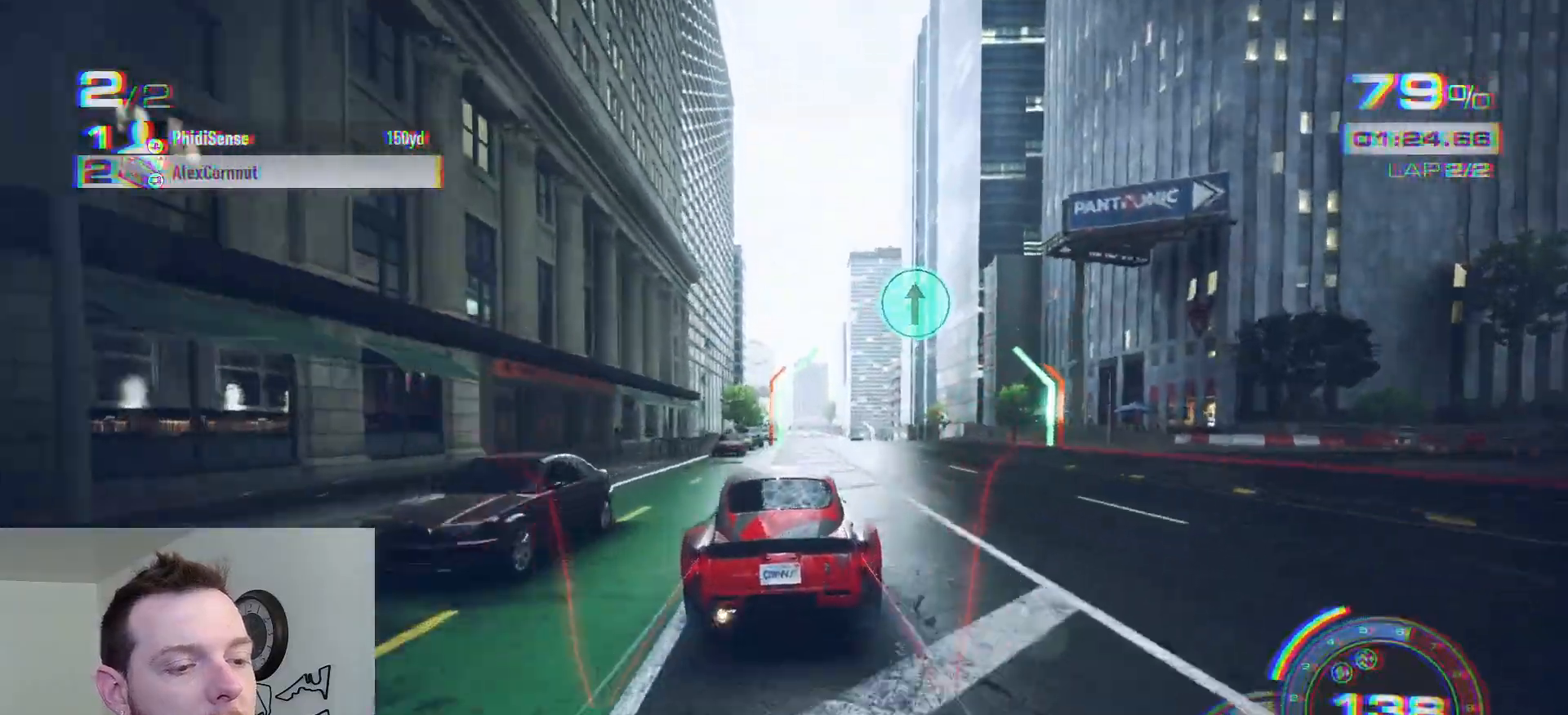
{"buttons": ["R2"], "left_stick": "right", "right_stick": "center", "events": [[467, "left_stick", "right"]]}
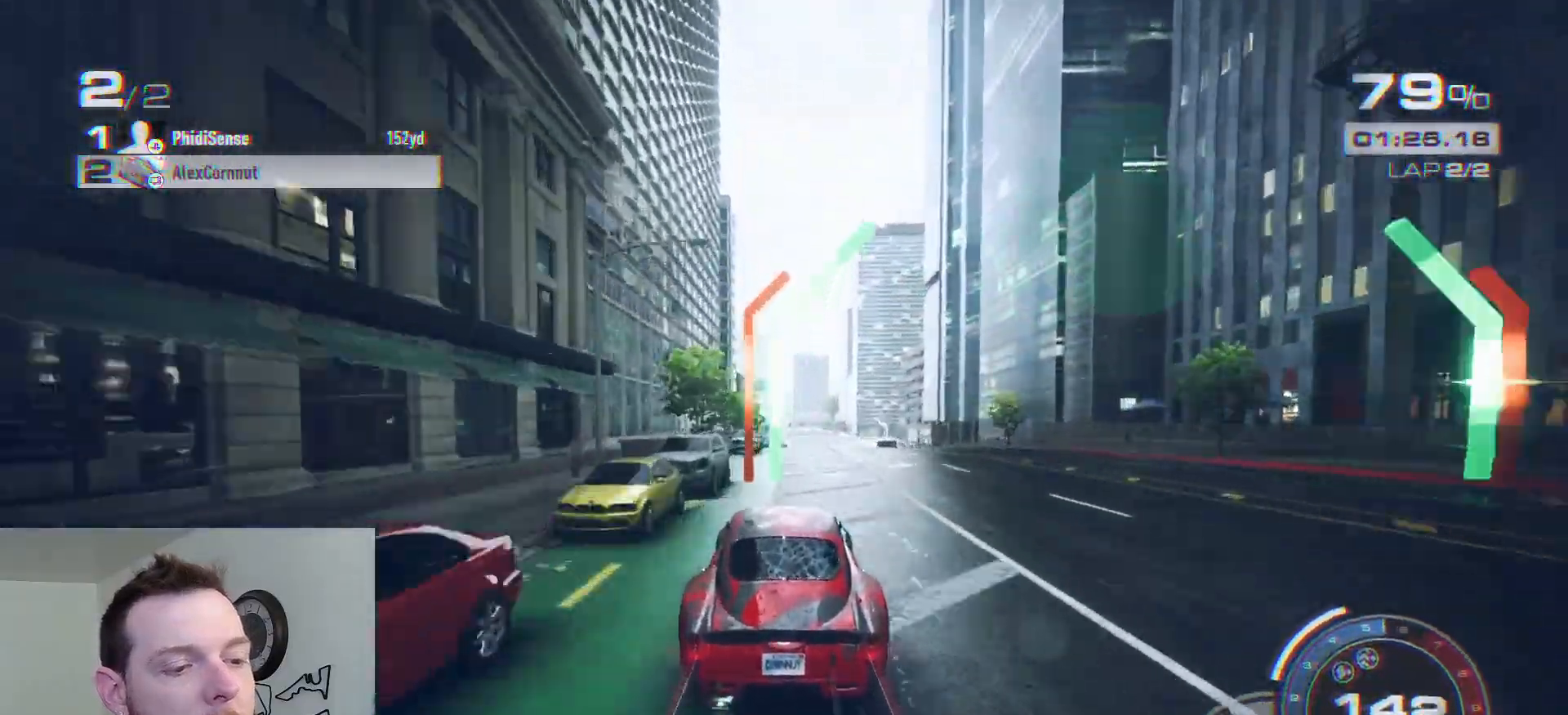
{"buttons": ["R2"], "left_stick": "center", "right_stick": "center", "events": [[67, "left_stick", "center"], [383, "left_stick", "left"], [500, "left_stick", "center"]]}
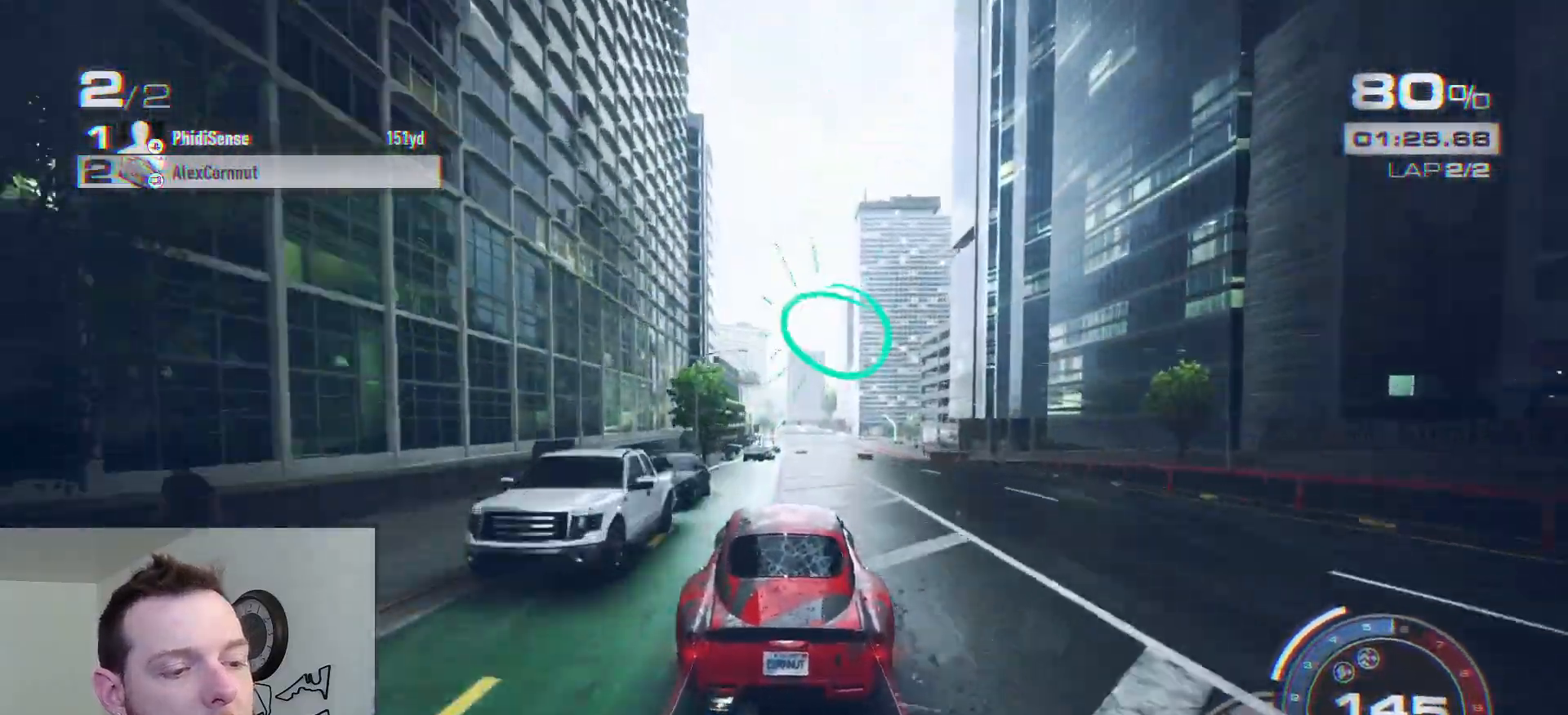
{"buttons": ["R2"], "left_stick": "left", "right_stick": "center", "events": [[383, "left_stick", "left"]]}
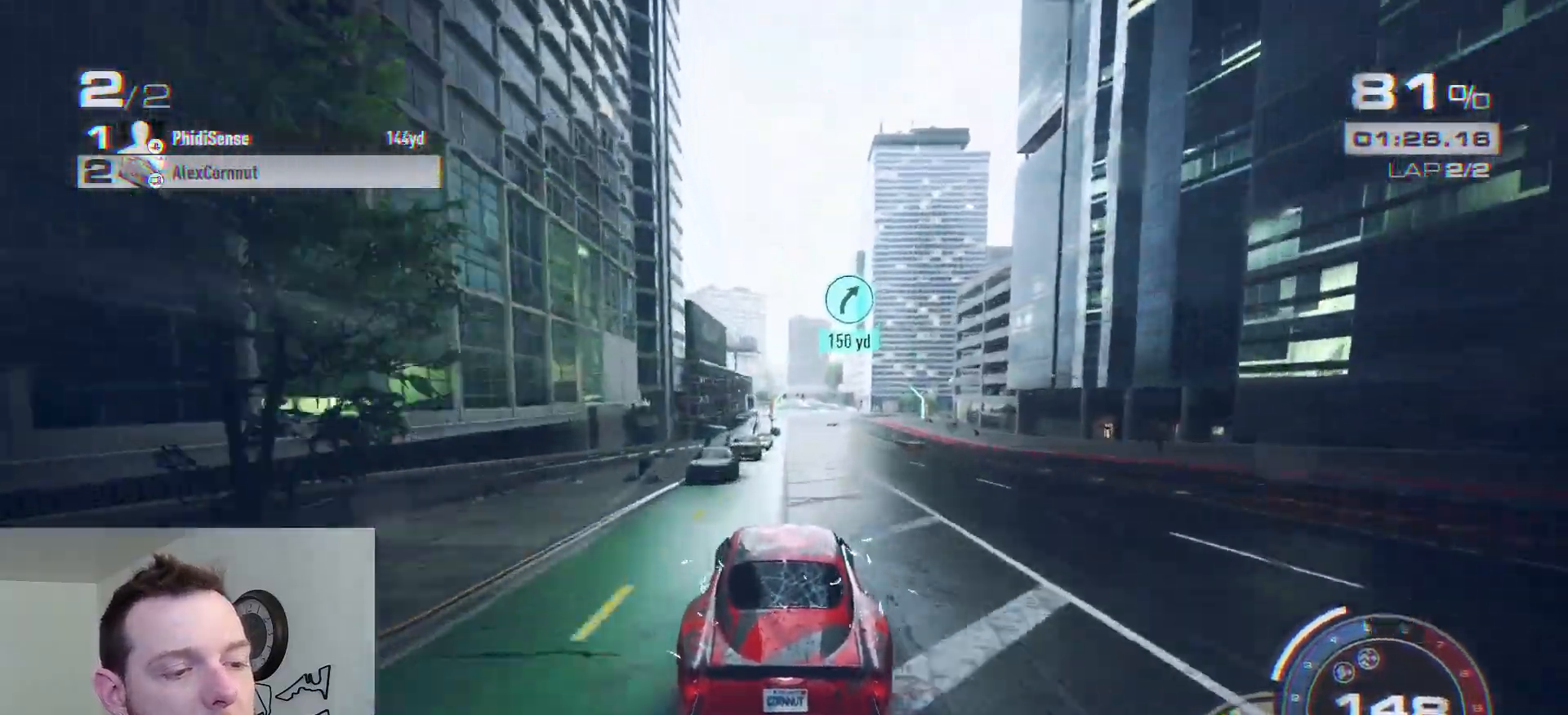
{"buttons": ["R2"], "left_stick": "right", "right_stick": "center", "events": [[17, "left_stick", "center"], [200, "left_stick", "right"], [333, "left_stick", "center"], [483, "left_stick", "right"]]}
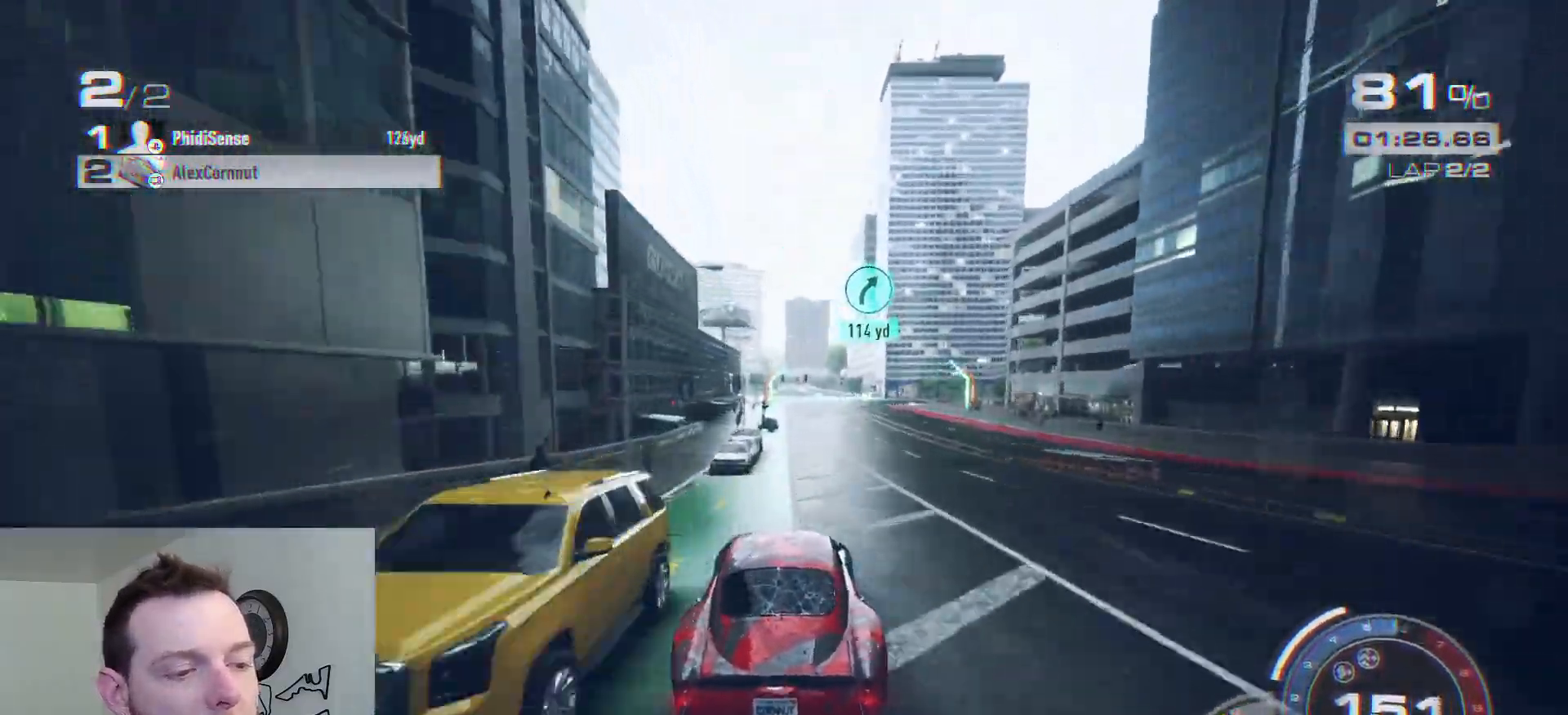
{"buttons": ["R2"], "left_stick": "right", "right_stick": "center", "events": []}
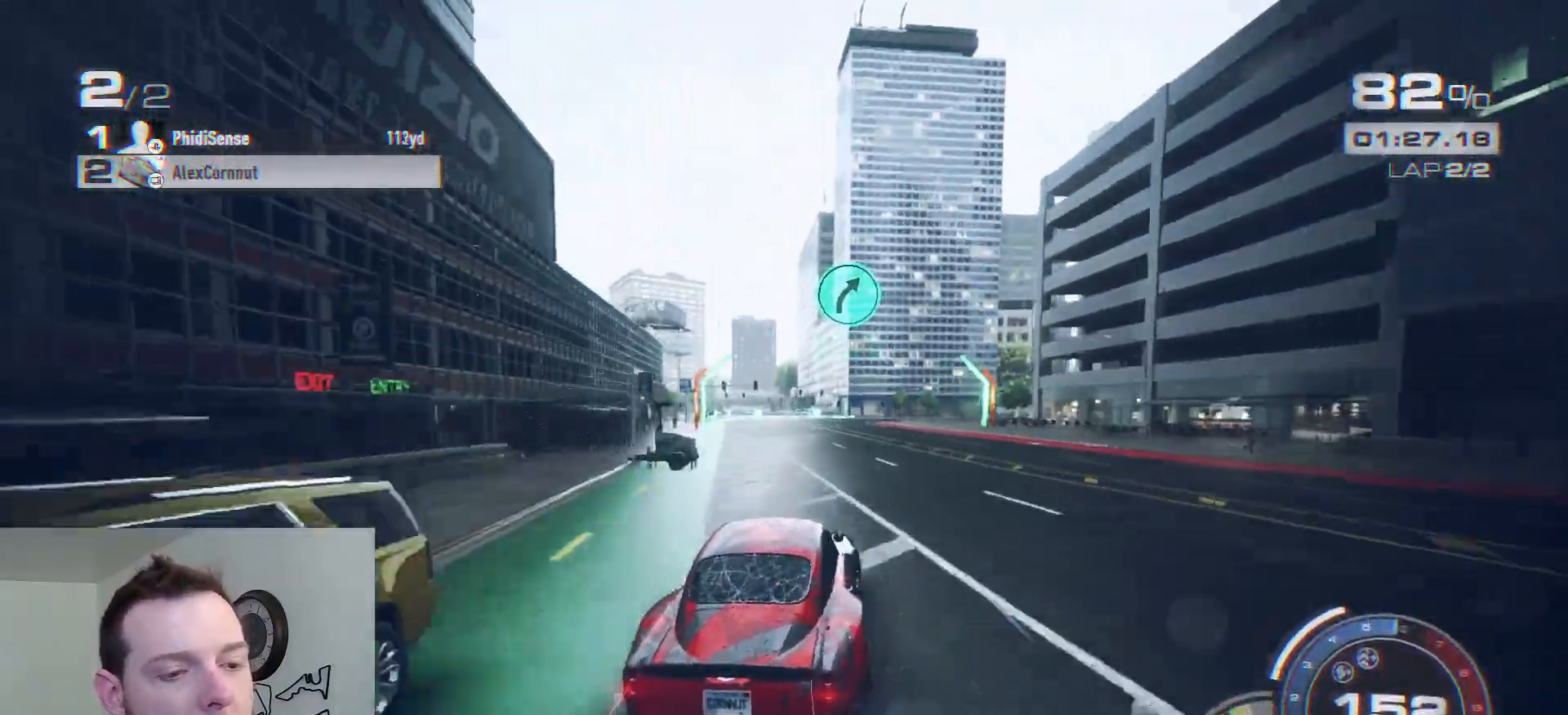
{"buttons": [], "left_stick": "right", "right_stick": "center", "events": [[367, "L2", "down"], [367, "R2", "up"], [483, "L2", "up"]]}
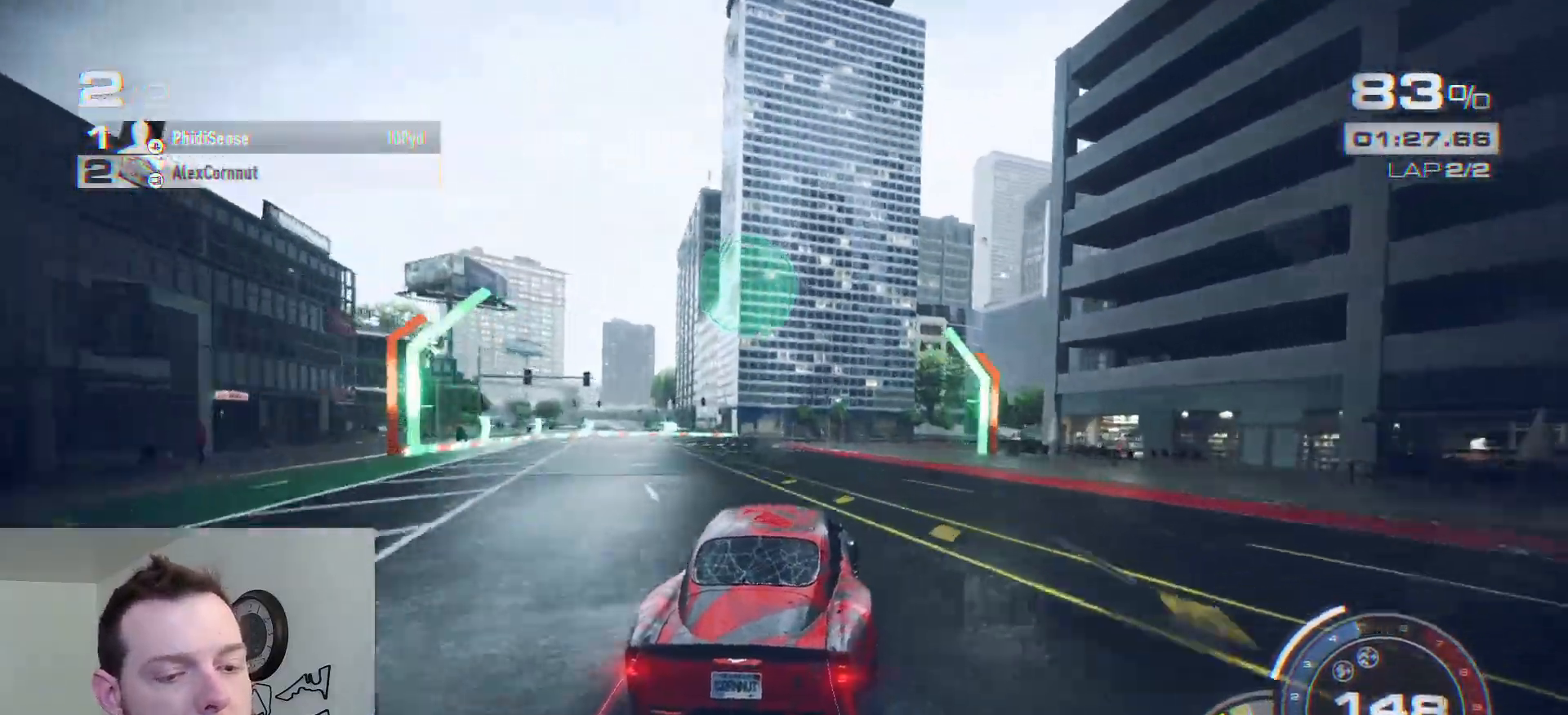
{"buttons": [], "left_stick": "right", "right_stick": "center", "events": [[150, "left_stick", "center"], [250, "left_stick", "right"]]}
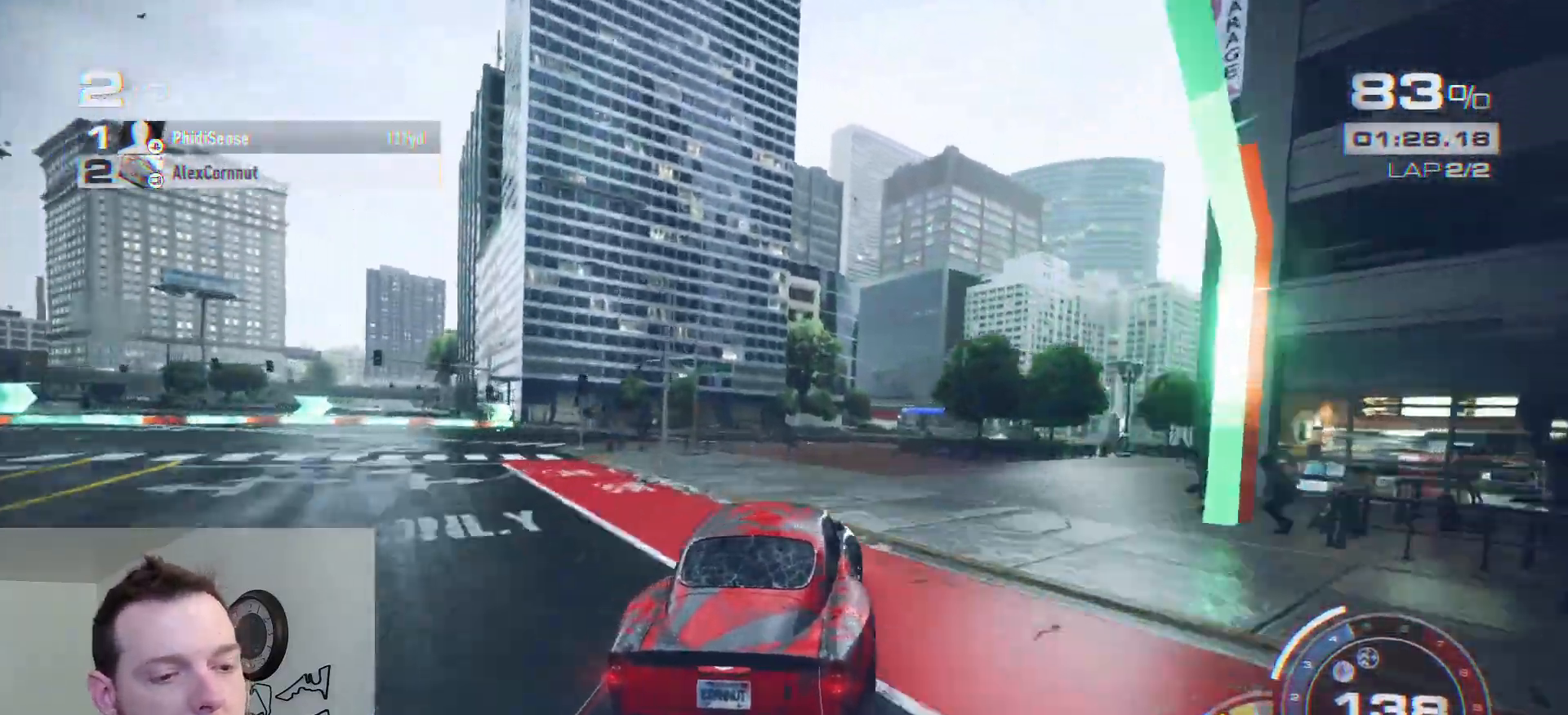
{"buttons": ["R2"], "left_stick": "center", "right_stick": "center", "events": [[167, "left_stick", "center"], [267, "left_stick", "right"], [467, "left_stick", "center"], [500, "R2", "down"]]}
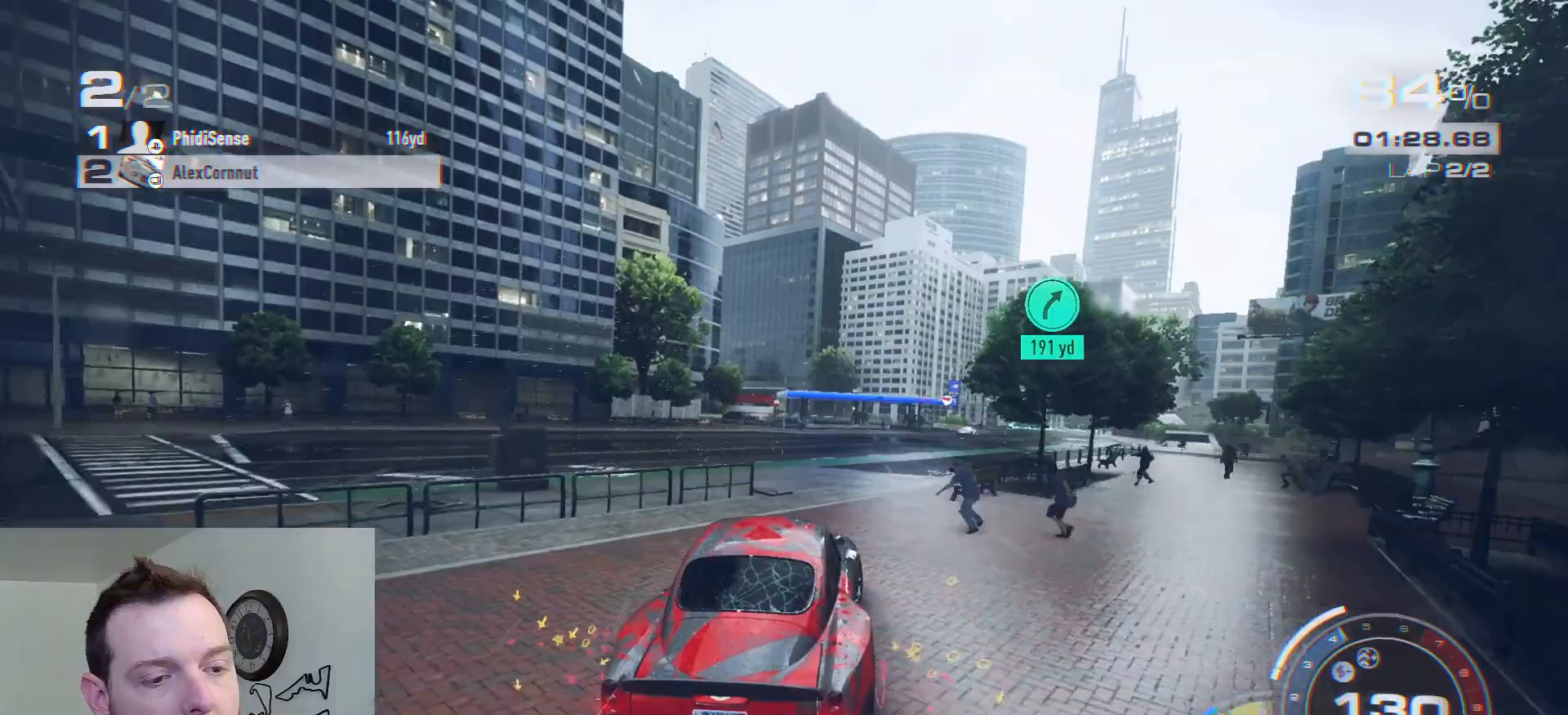
{"buttons": ["R2"], "left_stick": "center", "right_stick": "center", "events": [[33, "left_stick", "right"], [133, "left_stick", "center"], [300, "left_stick", "right"], [433, "left_stick", "center"]]}